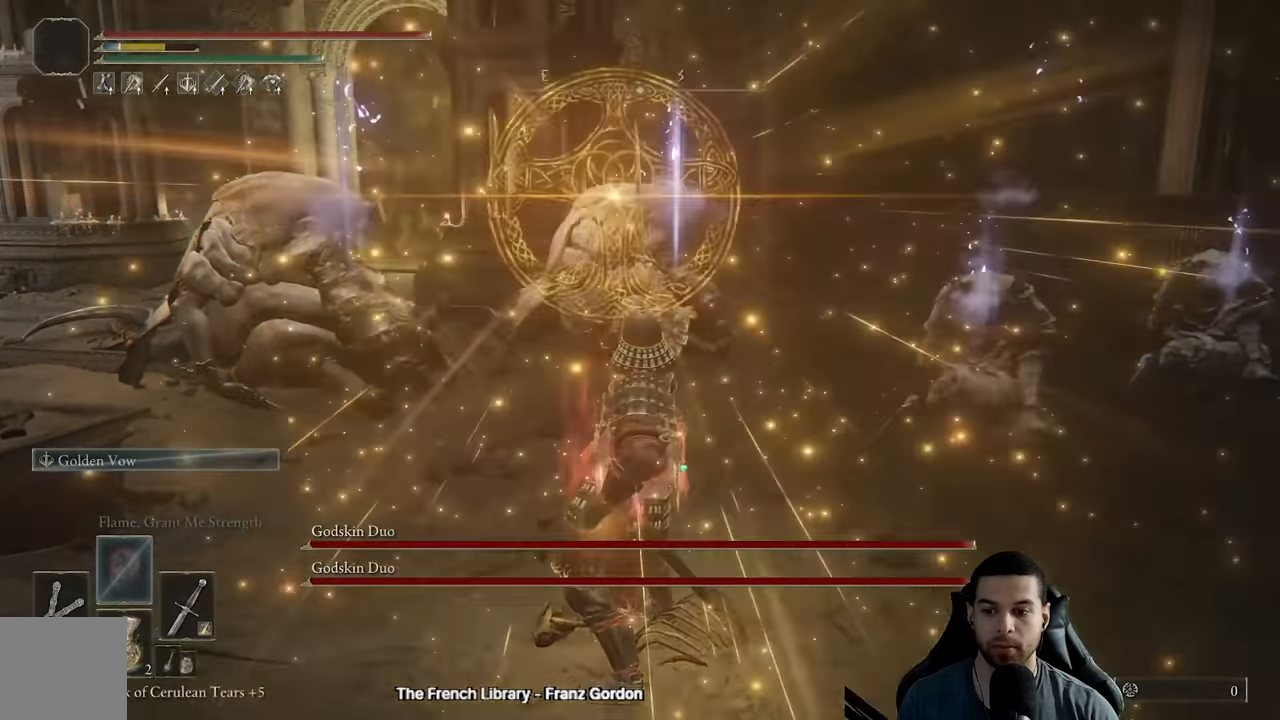
Gameplay with a controller (Xbox layout); each line is a JSON object with the inputs held at the frame after it. "events" lists button and stick changes between this image and that frame as [ms after this image, input, new state], when the widget could be followed in between.
{"buttons": ["X"], "left_stick": "center", "right_stick": "center", "events": [[83, "X", "up"], [150, "X", "down"], [250, "X", "up"], [317, "X", "down"], [400, "X", "up"], [483, "X", "down"]]}
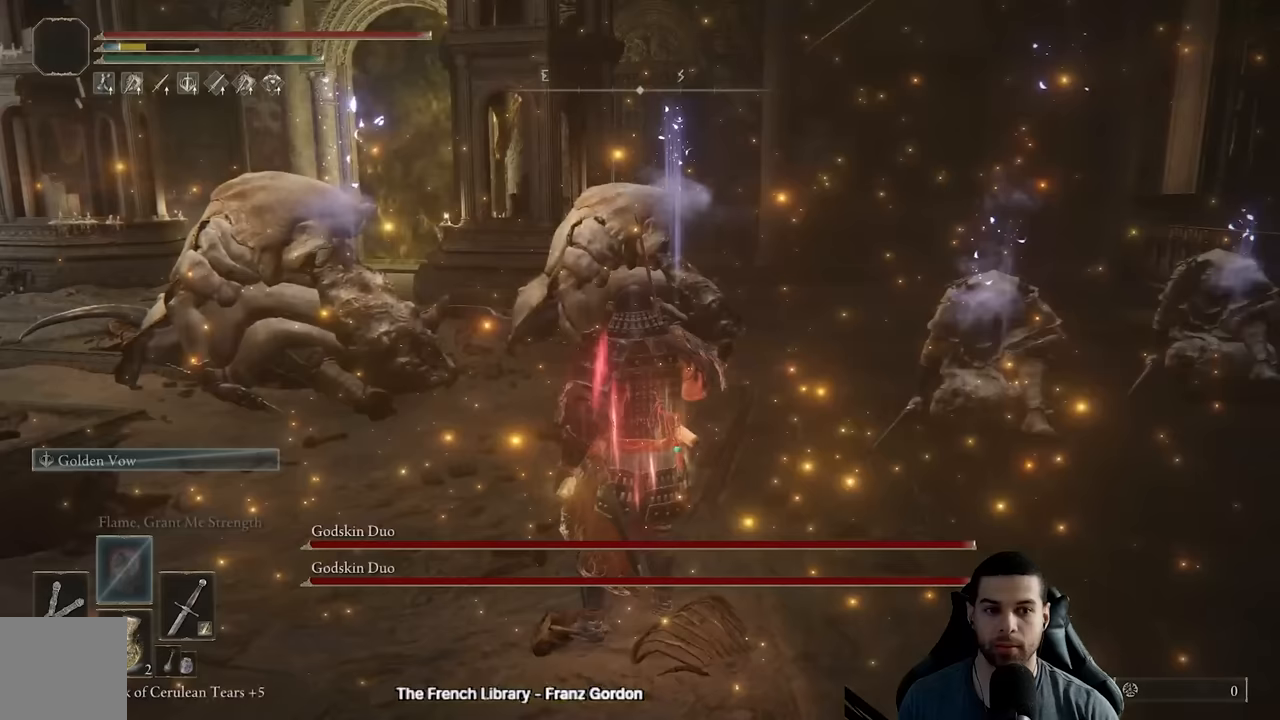
{"buttons": [], "left_stick": "center", "right_stick": "center", "events": [[67, "X", "up"], [133, "X", "down"], [233, "X", "up"], [300, "X", "down"], [383, "X", "up"]]}
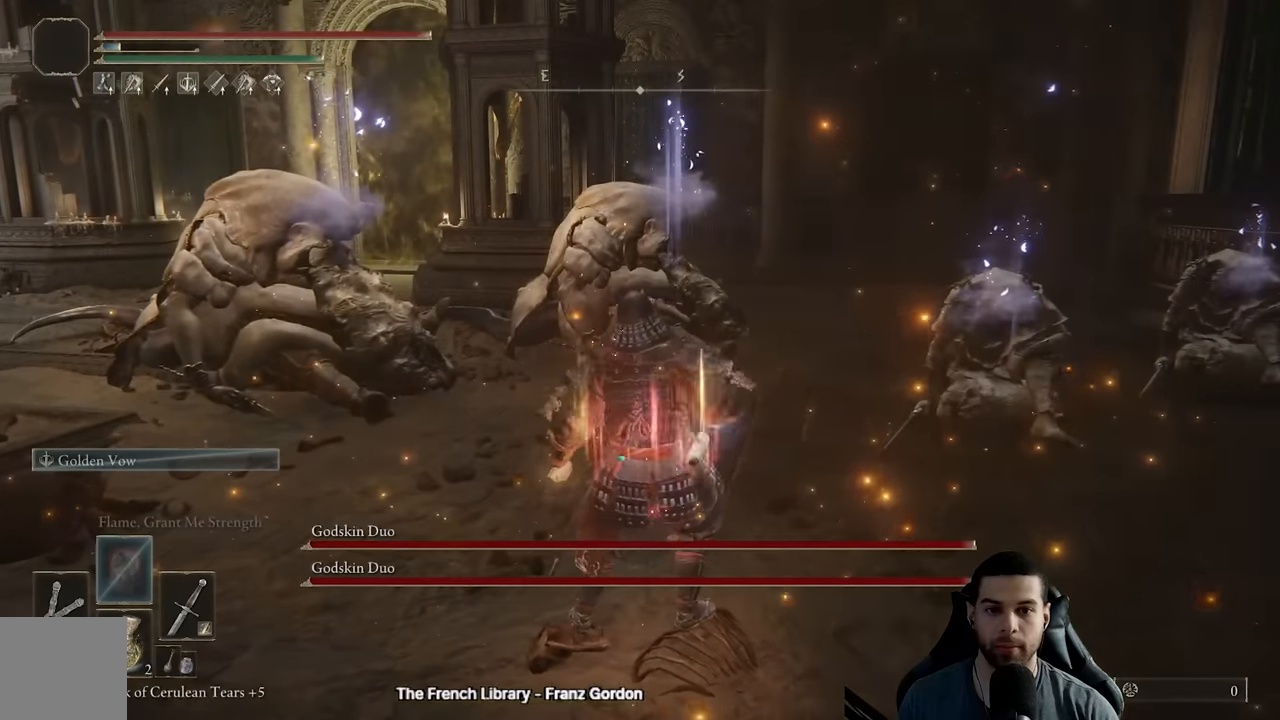
{"buttons": [], "left_stick": "center", "right_stick": "center", "events": []}
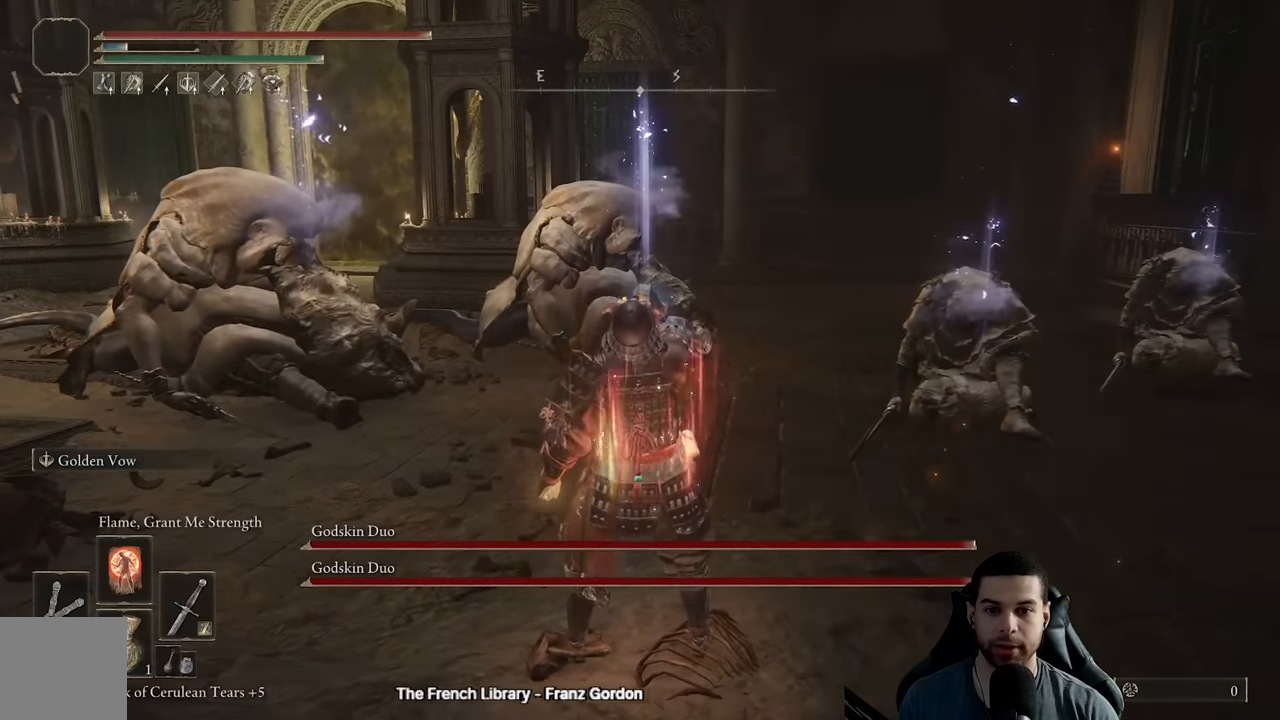
{"buttons": [], "left_stick": "center", "right_stick": "center", "events": [[417, "L1", "down"], [500, "L1", "up"]]}
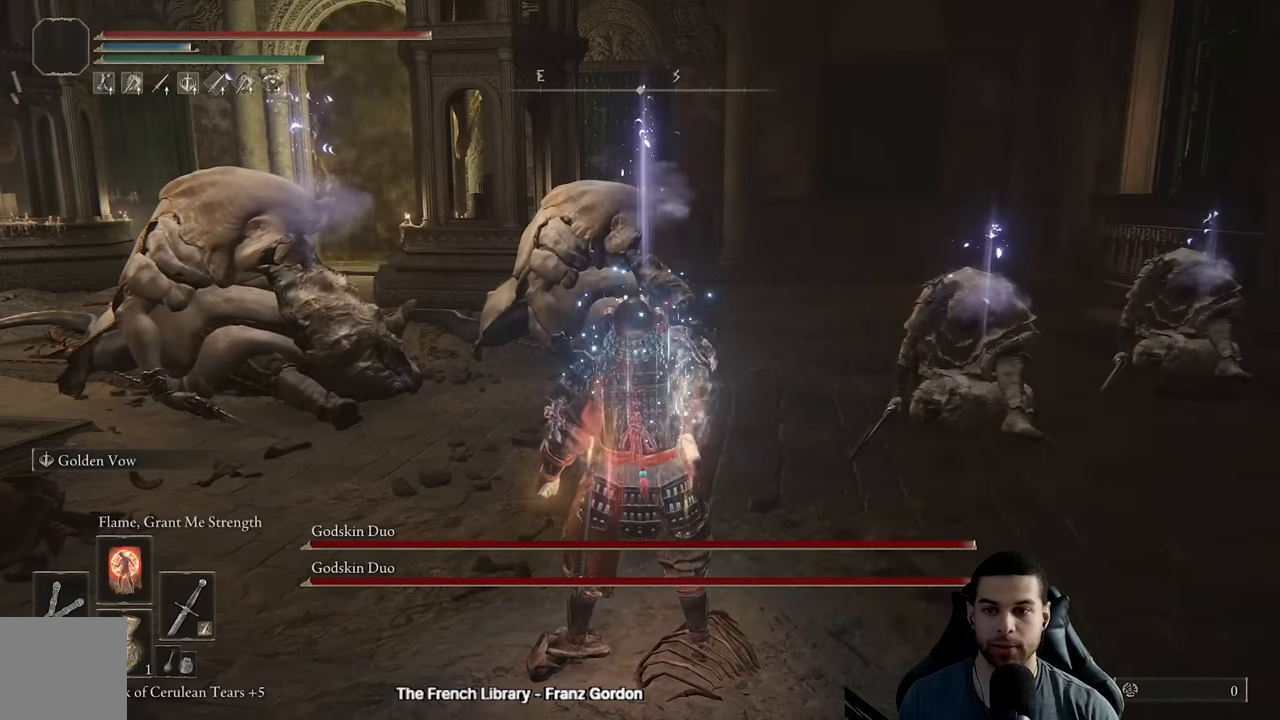
{"buttons": [], "left_stick": "center", "right_stick": "center", "events": [[83, "L1", "down"], [100, "right_stick", "left"], [150, "L1", "up"], [233, "L1", "down"], [250, "right_stick", "center"], [300, "L1", "up"], [367, "L1", "down"], [433, "L1", "up"]]}
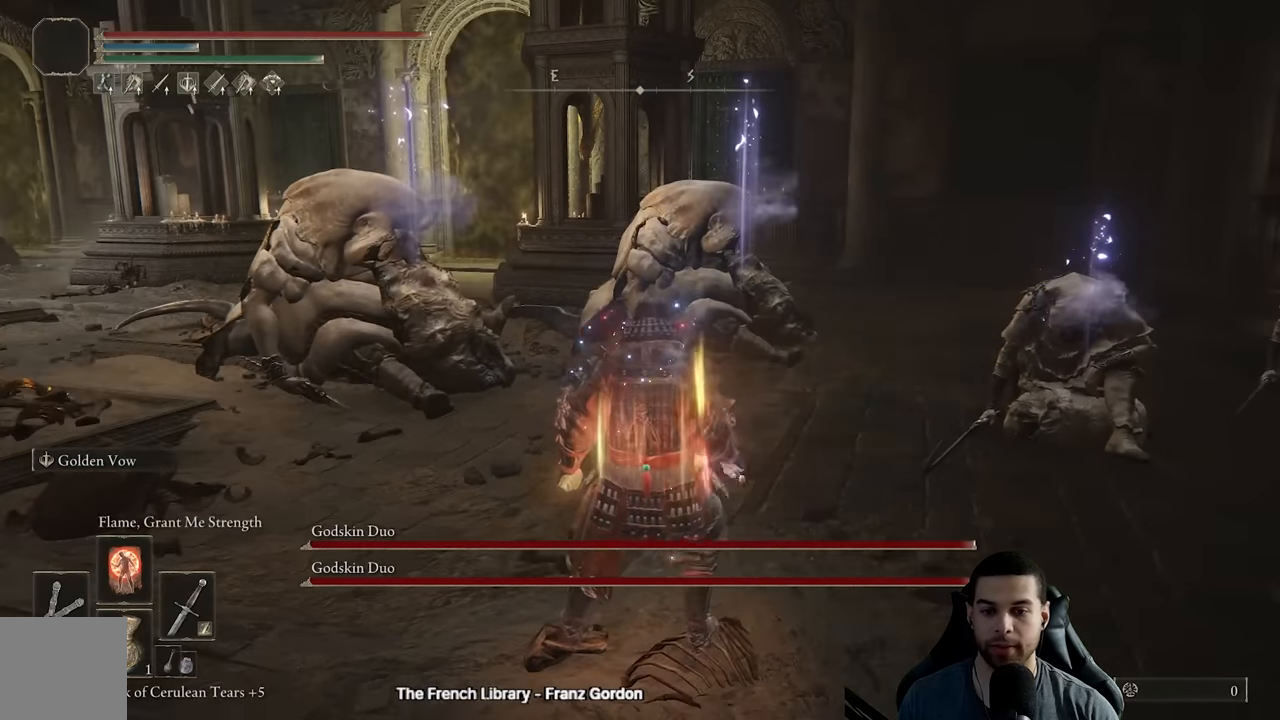
{"buttons": [], "left_stick": "center", "right_stick": "center", "events": [[17, "L1", "down"], [67, "L1", "up"], [117, "L1", "down"], [183, "L1", "up"], [183, "right_stick", "left"], [350, "right_stick", "center"]]}
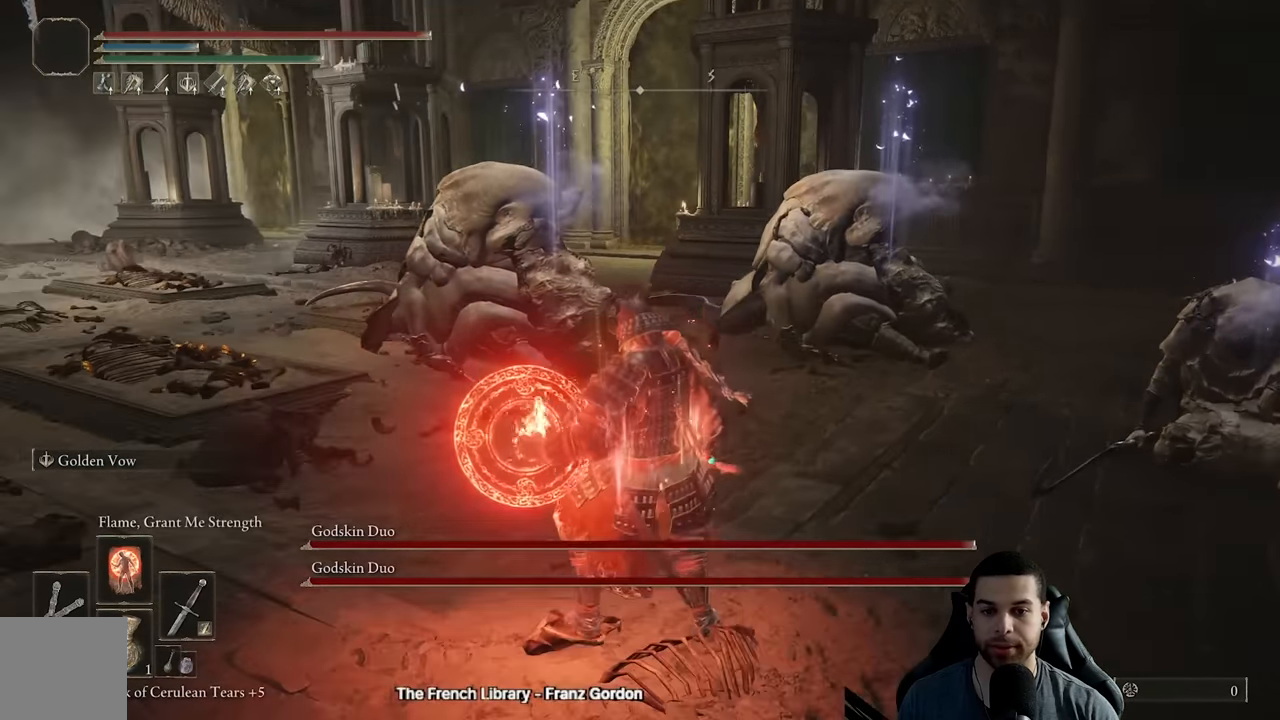
{"buttons": [], "left_stick": "center", "right_stick": "center", "events": [[67, "right_stick", "up"], [150, "right_stick", "center"], [317, "right_stick", "down"], [417, "right_stick", "center"]]}
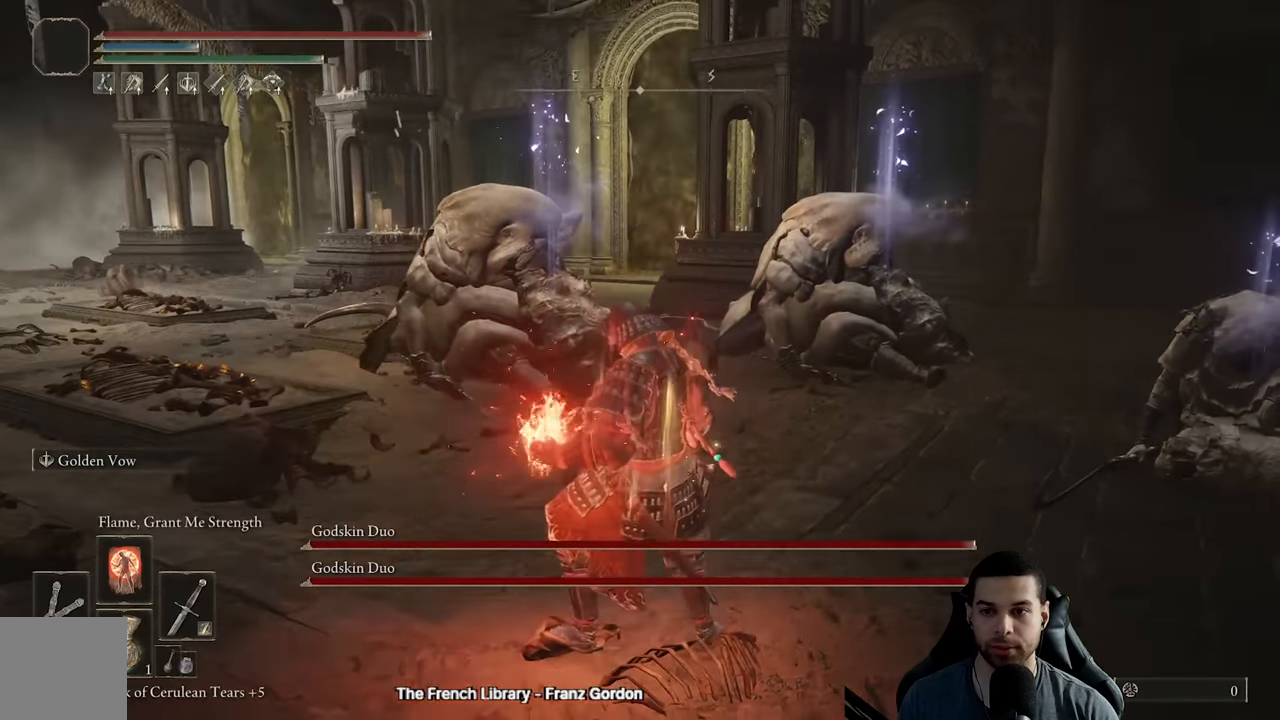
{"buttons": [], "left_stick": "center", "right_stick": "center", "events": []}
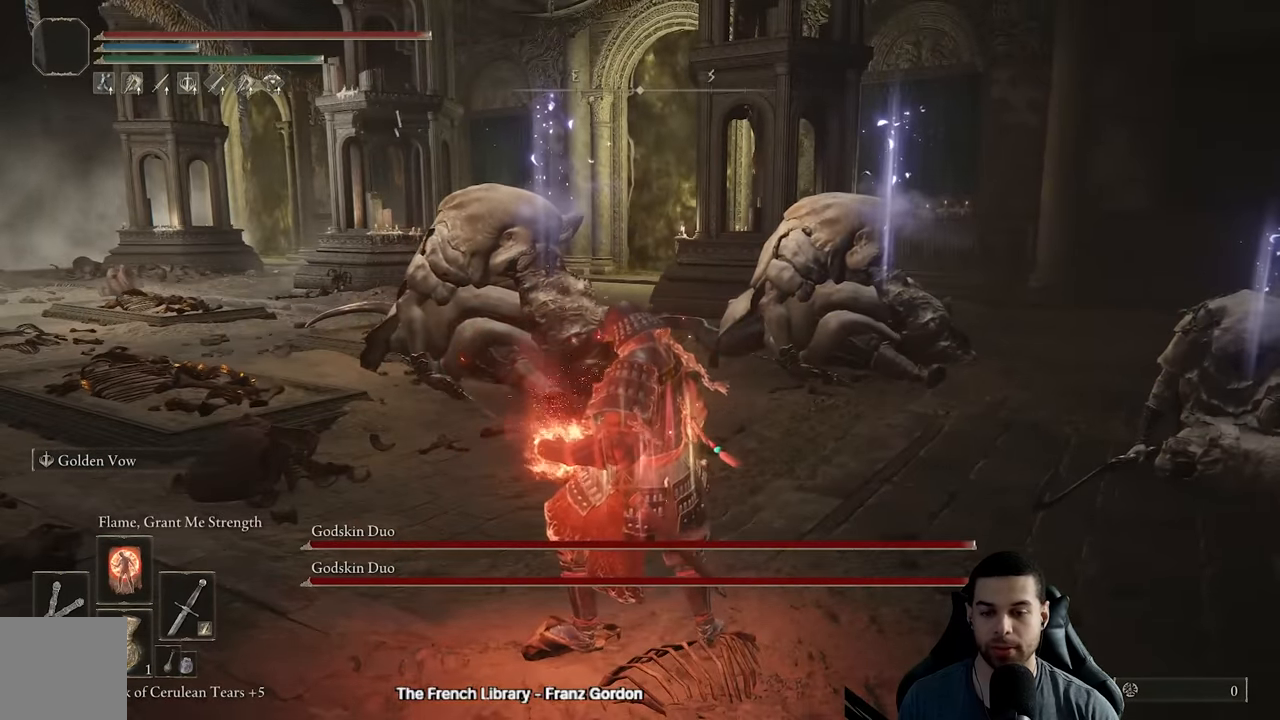
{"buttons": [], "left_stick": "center", "right_stick": "center", "events": [[250, "right_stick", "down-left"], [383, "right_stick", "center"]]}
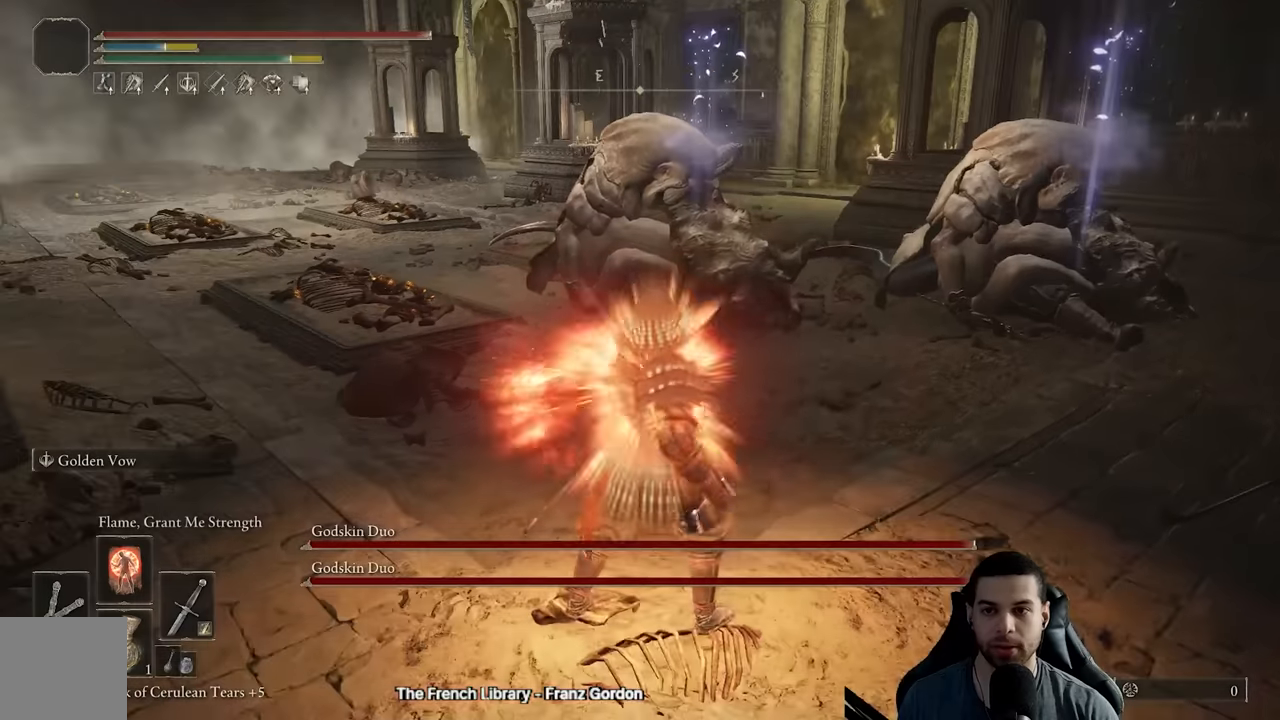
{"buttons": [], "left_stick": "center", "right_stick": "center", "events": [[300, "DPAD_RIGHT", "down"], [433, "DPAD_RIGHT", "up"]]}
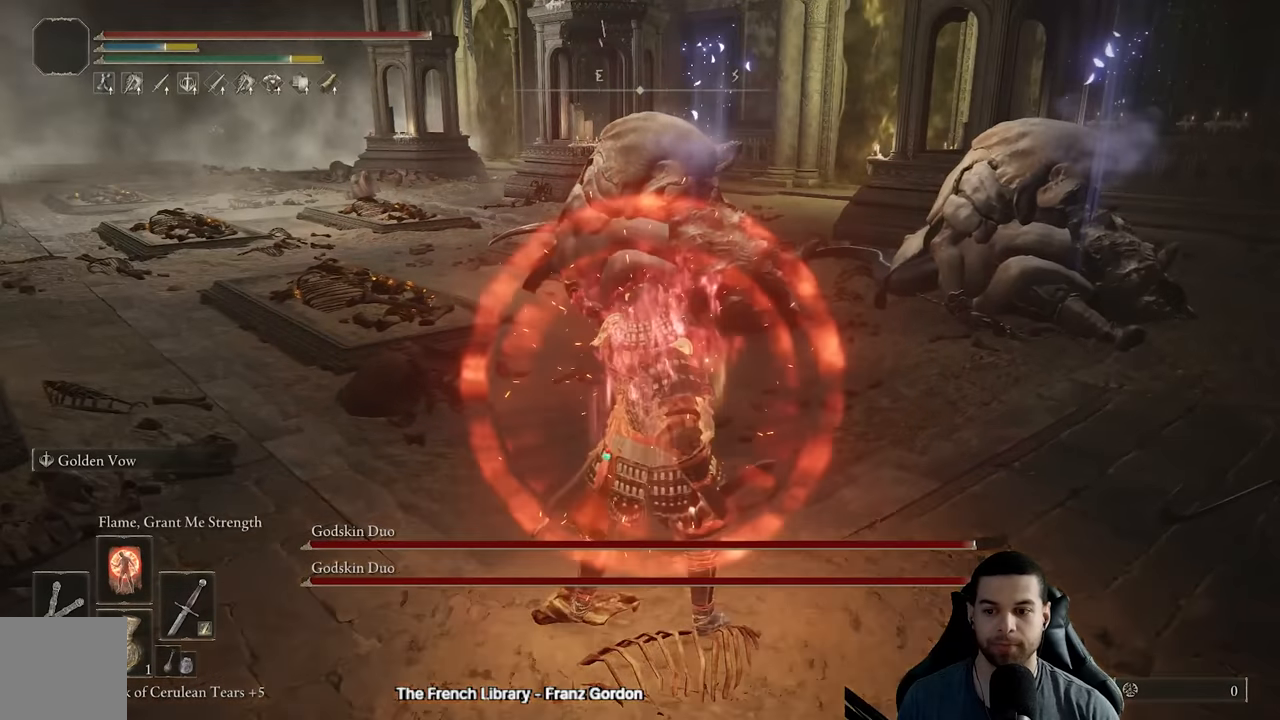
{"buttons": [], "left_stick": "up", "right_stick": "center", "events": [[266, "left_stick", "right"], [350, "left_stick", "up-right"], [500, "left_stick", "up"]]}
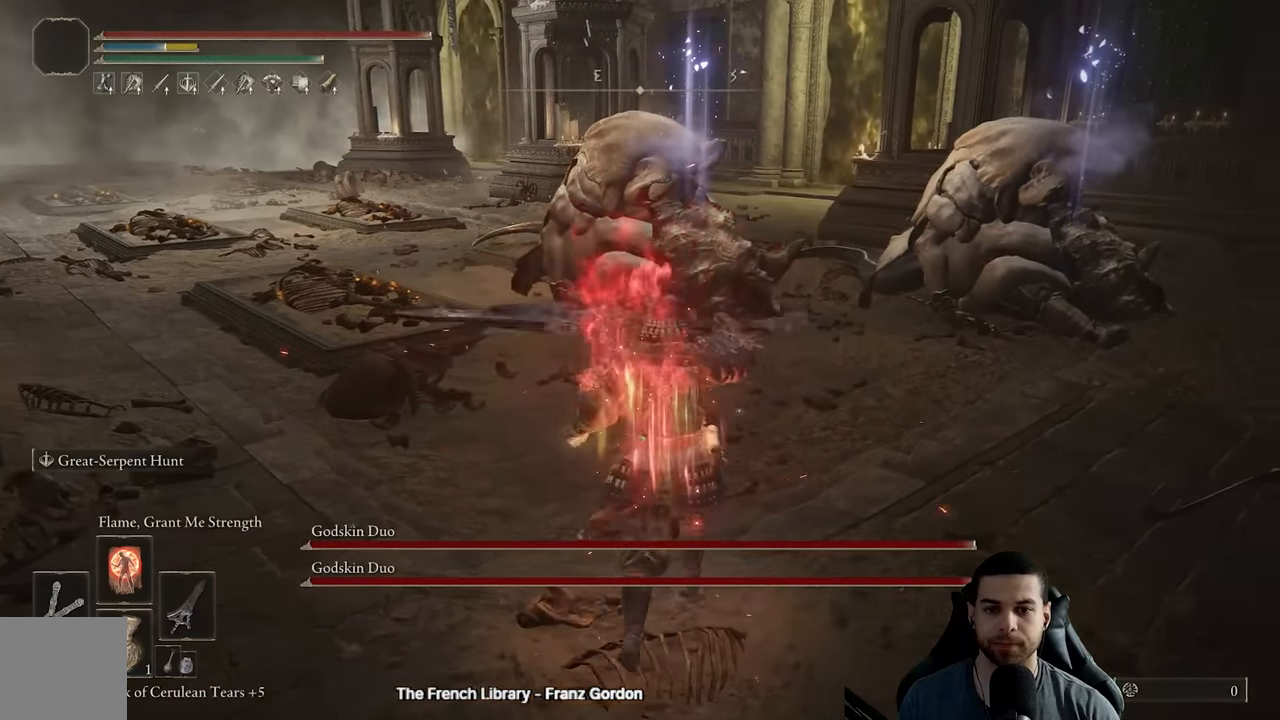
{"buttons": ["Y"], "left_stick": "up-right", "right_stick": "center", "events": [[100, "Y", "down"], [150, "left_stick", "center"], [283, "R1", "down"], [466, "R1", "up"], [483, "left_stick", "up-right"]]}
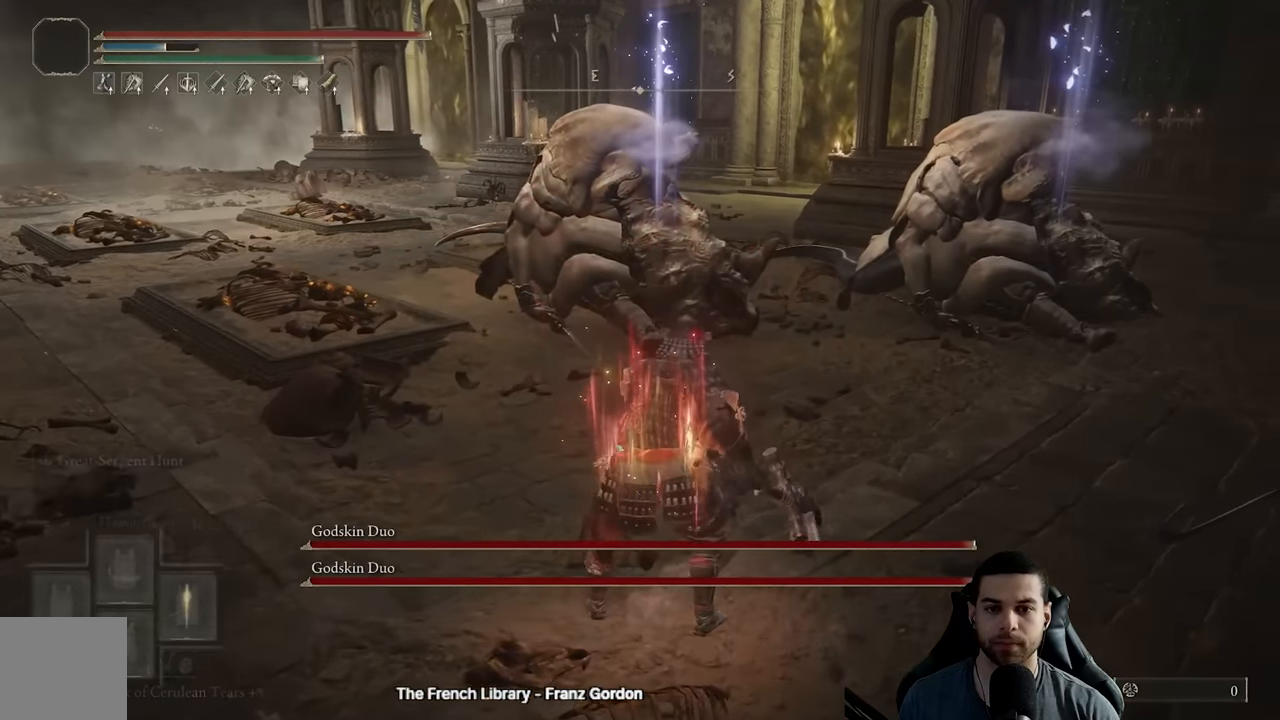
{"buttons": [], "left_stick": "up-right", "right_stick": "center", "events": [[66, "Y", "up"], [200, "right_stick", "left"], [300, "right_stick", "center"]]}
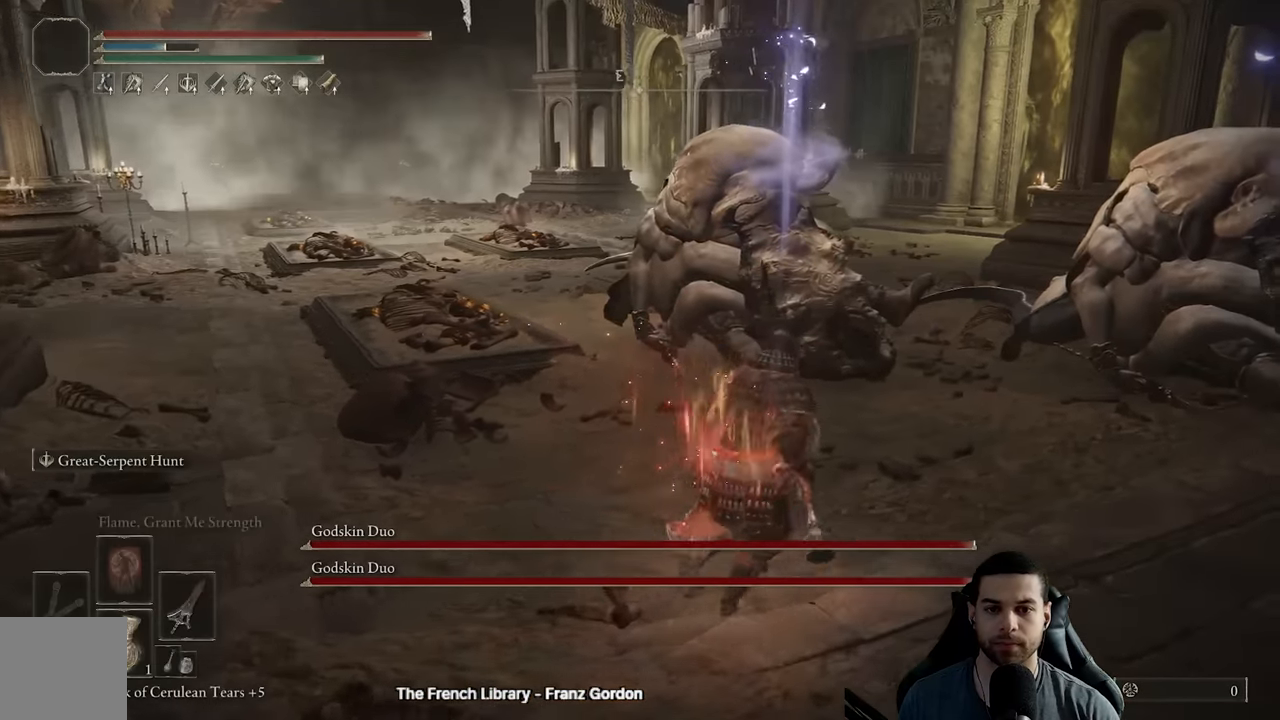
{"buttons": [], "left_stick": "up", "right_stick": "center", "events": [[500, "left_stick", "up"]]}
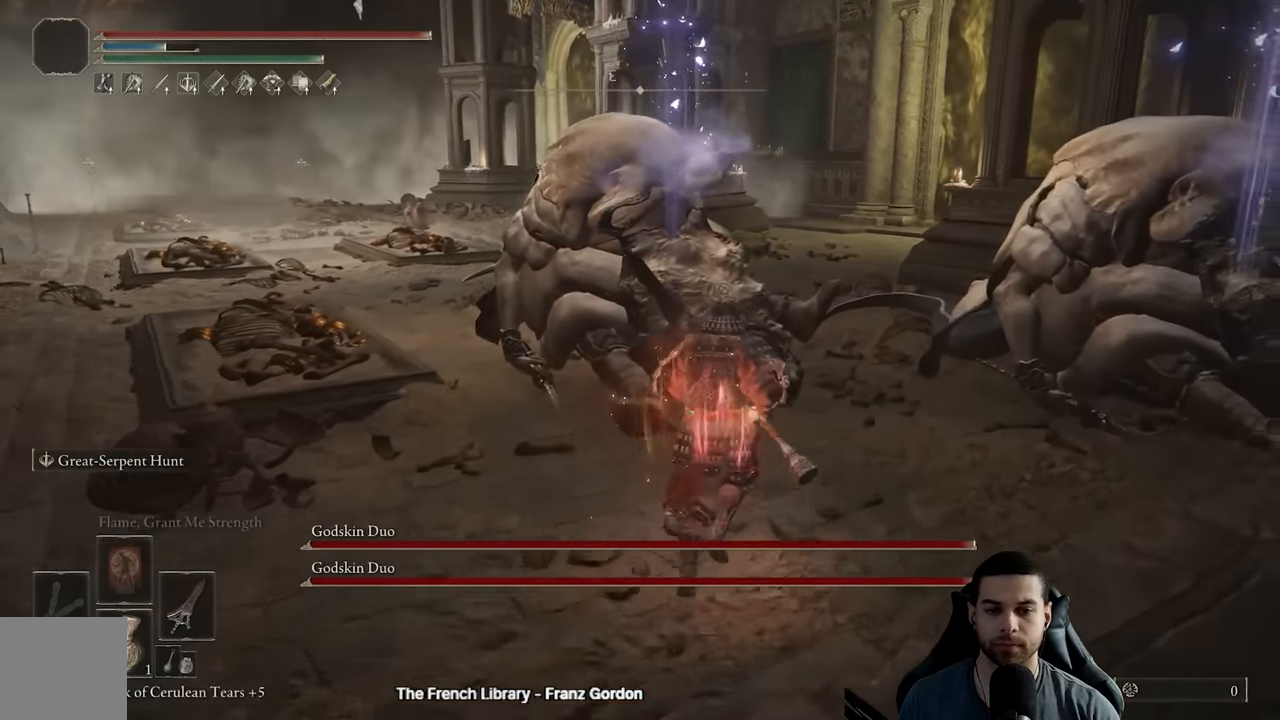
{"buttons": ["R2"], "left_stick": "up", "right_stick": "center", "events": [[16, "R2", "down"], [83, "right_stick", "left"], [216, "right_stick", "center"]]}
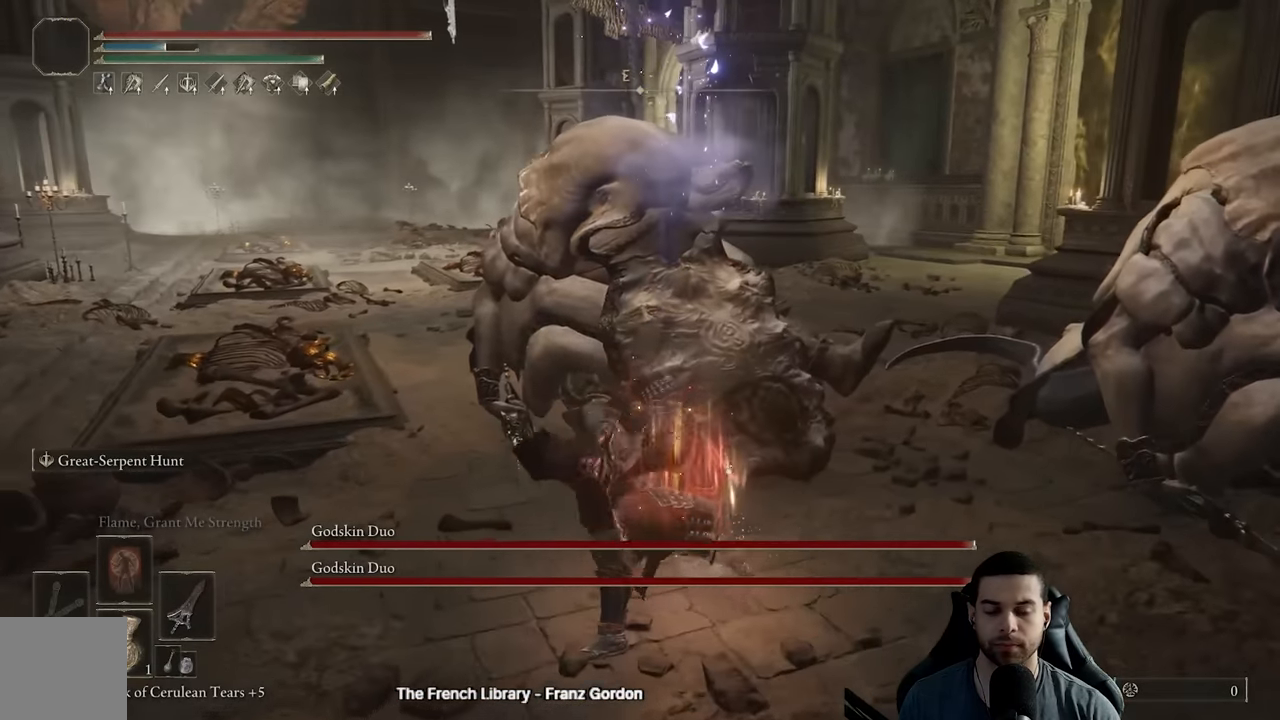
{"buttons": ["R2"], "left_stick": "up", "right_stick": "center", "events": []}
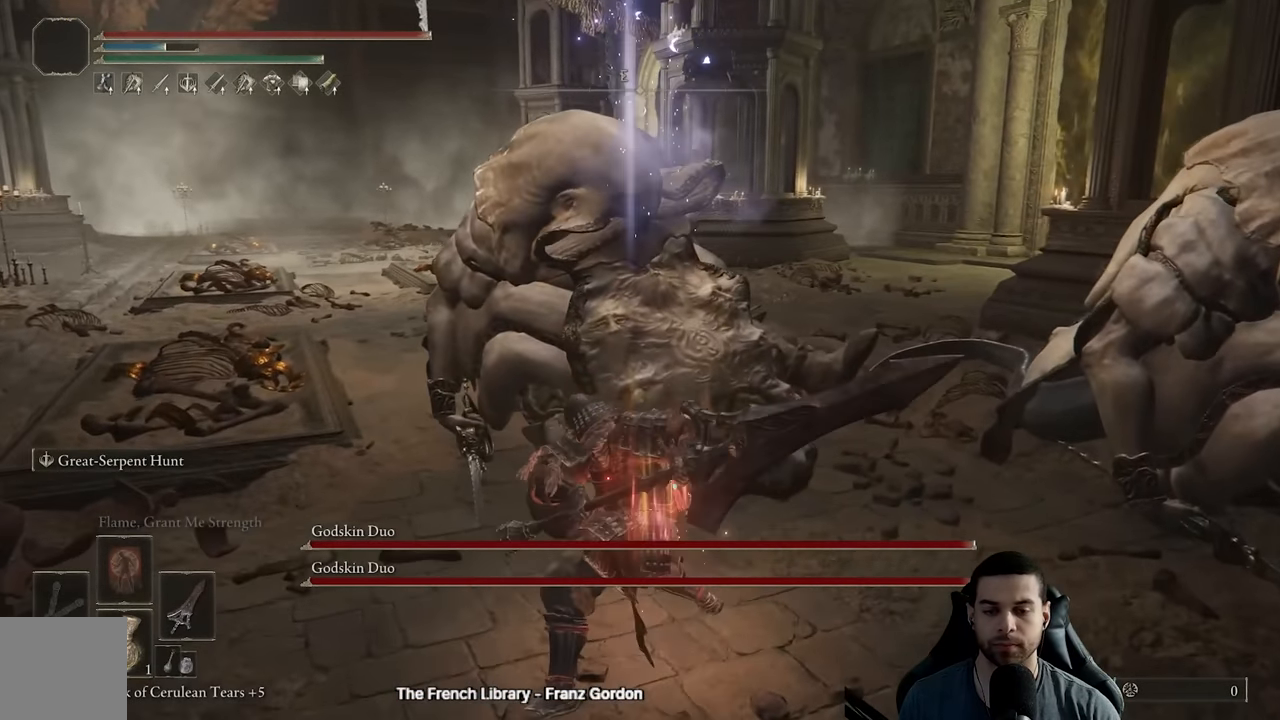
{"buttons": ["R2"], "left_stick": "up", "right_stick": "center", "events": []}
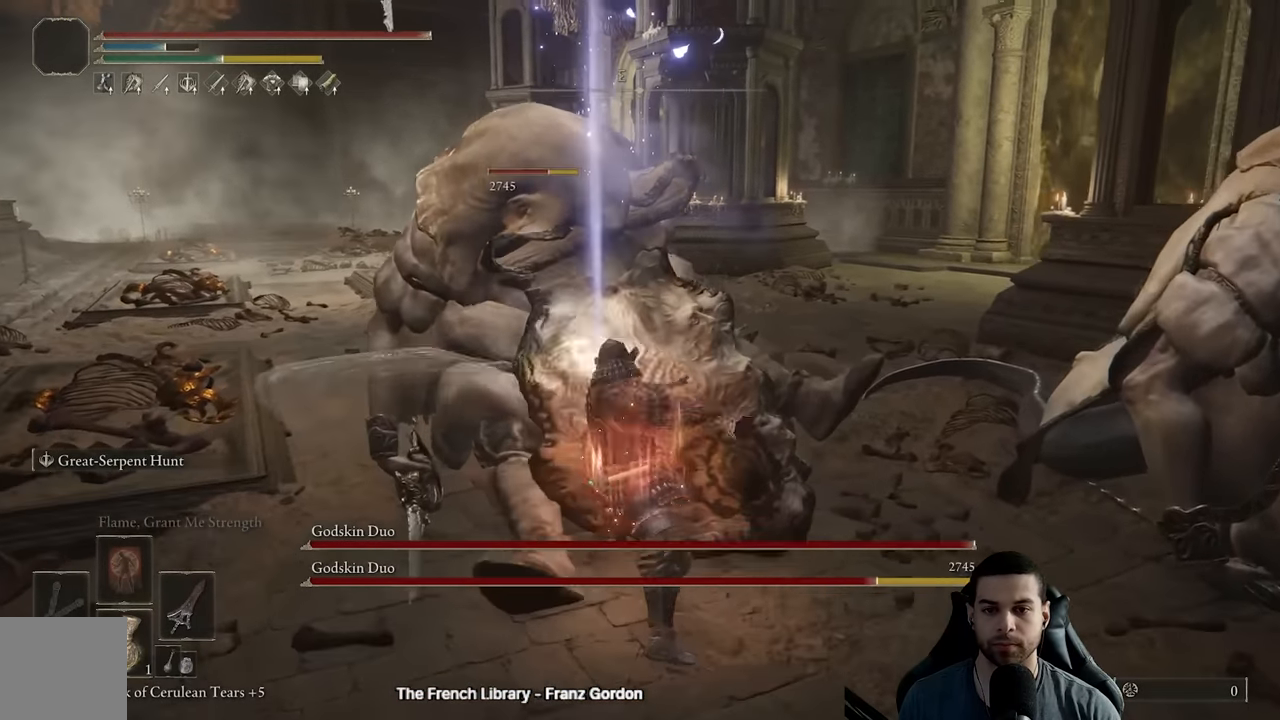
{"buttons": ["R2"], "left_stick": "up-left", "right_stick": "center", "events": [[16, "R2", "up"], [50, "left_stick", "up-left"], [133, "R2", "down"]]}
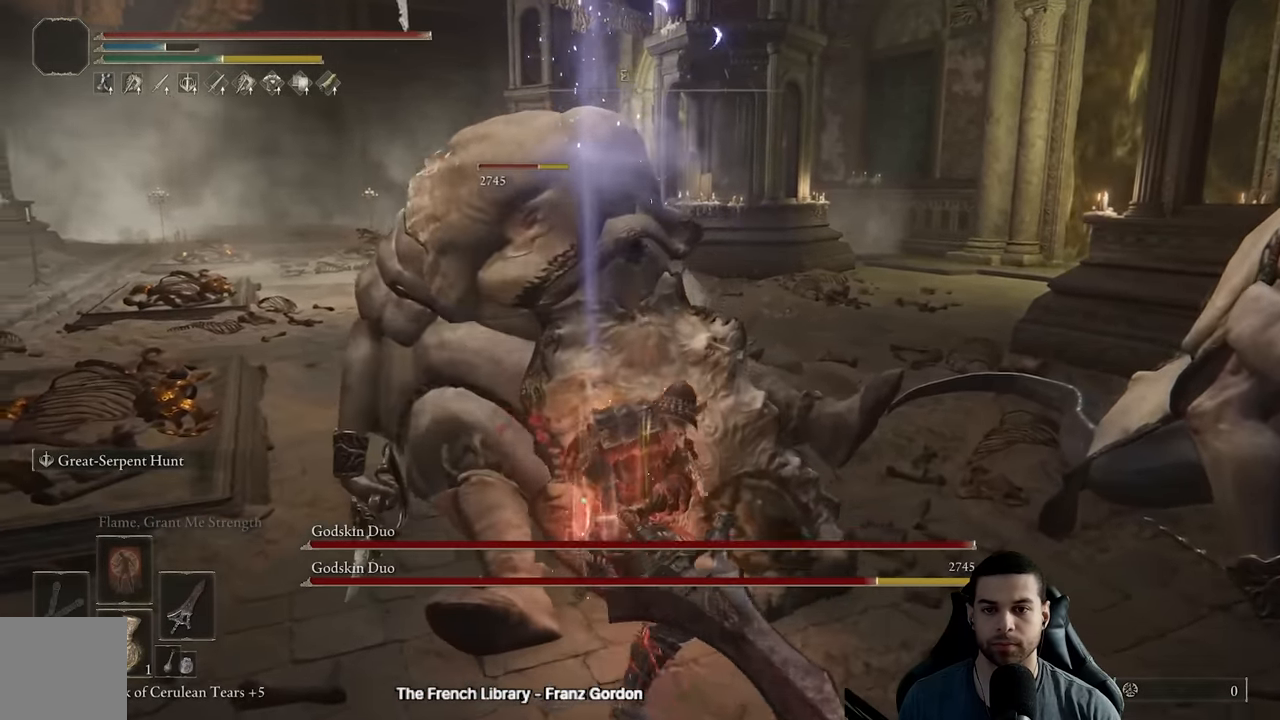
{"buttons": ["R2"], "left_stick": "up", "right_stick": "center", "events": [[50, "right_stick", "left"], [200, "left_stick", "up"], [200, "right_stick", "center"]]}
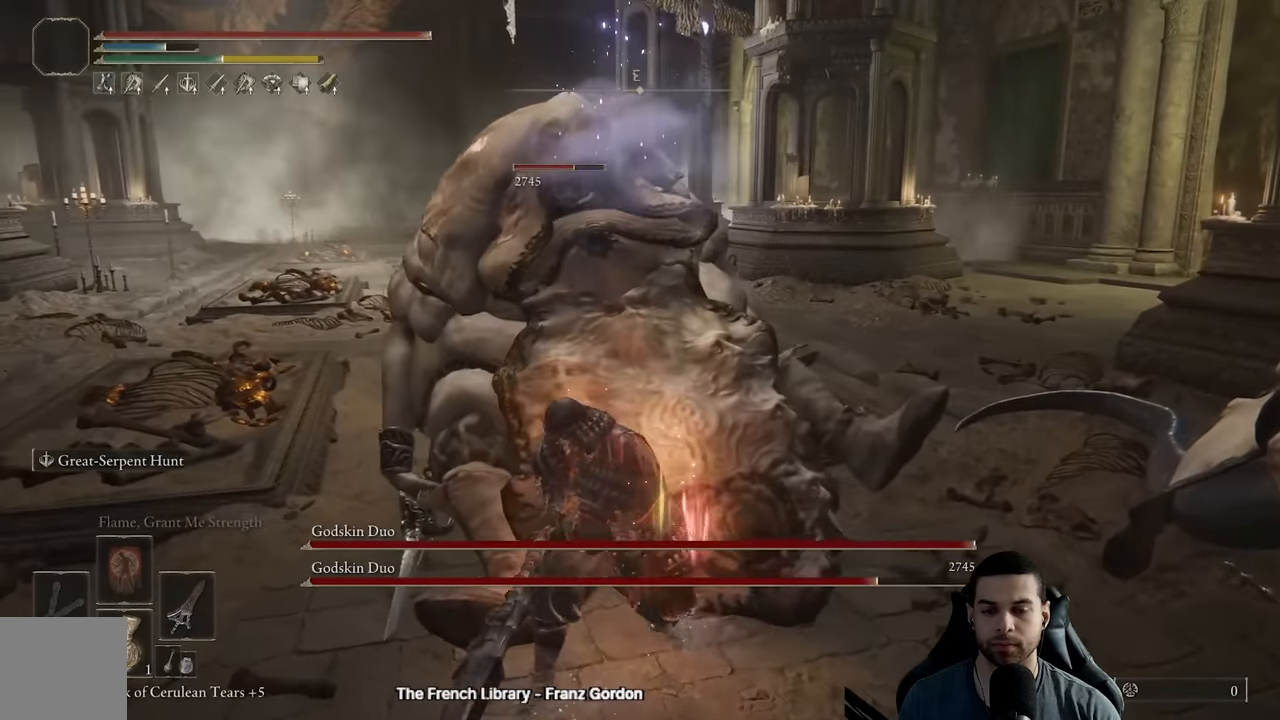
{"buttons": ["R2"], "left_stick": "up-left", "right_stick": "center", "events": [[500, "left_stick", "up-left"]]}
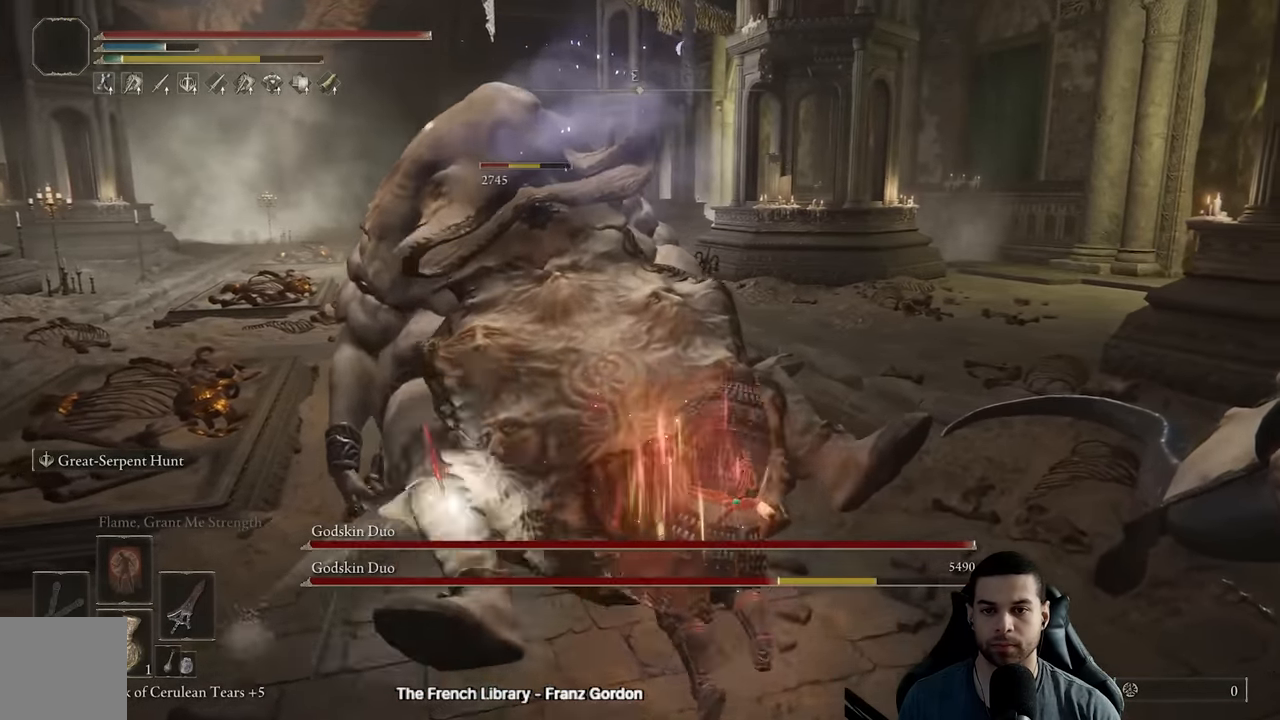
{"buttons": ["R3"], "left_stick": "left", "right_stick": "center", "events": [[266, "left_stick", "left"], [283, "R2", "up"], [433, "R3", "down"]]}
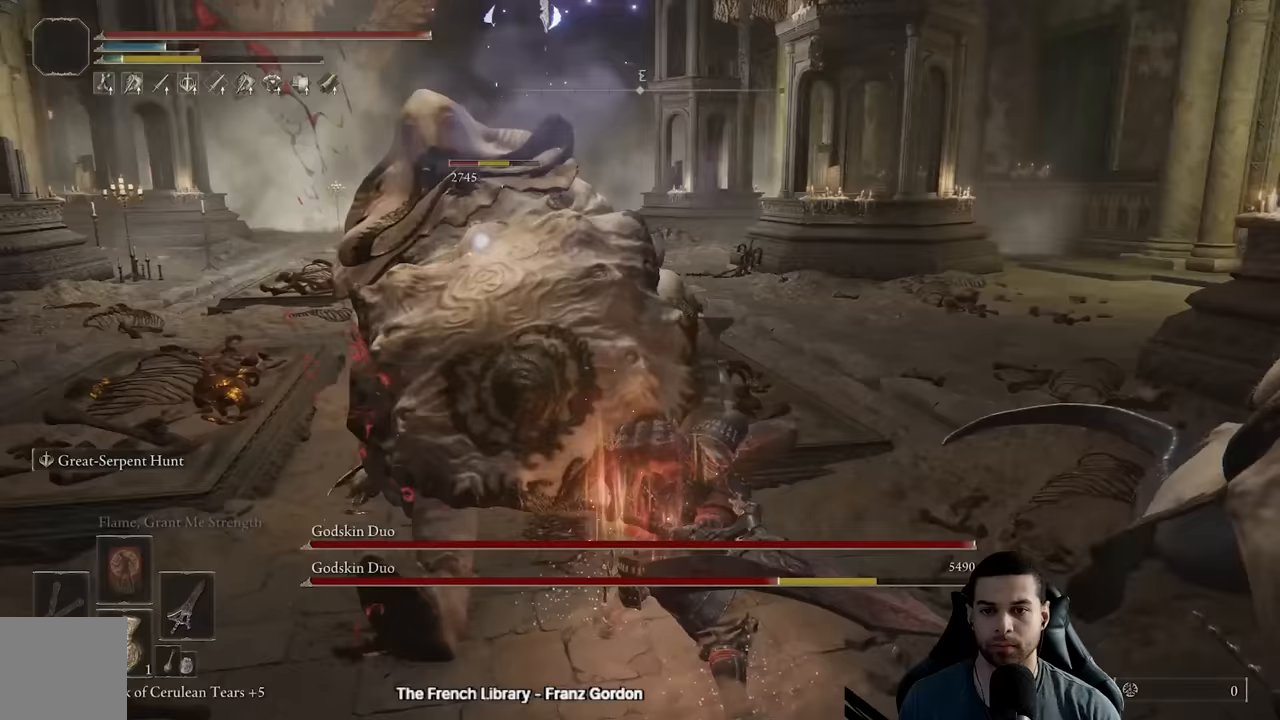
{"buttons": [], "left_stick": "down-left", "right_stick": "center", "events": [[50, "R3", "up"], [133, "left_stick", "down-left"]]}
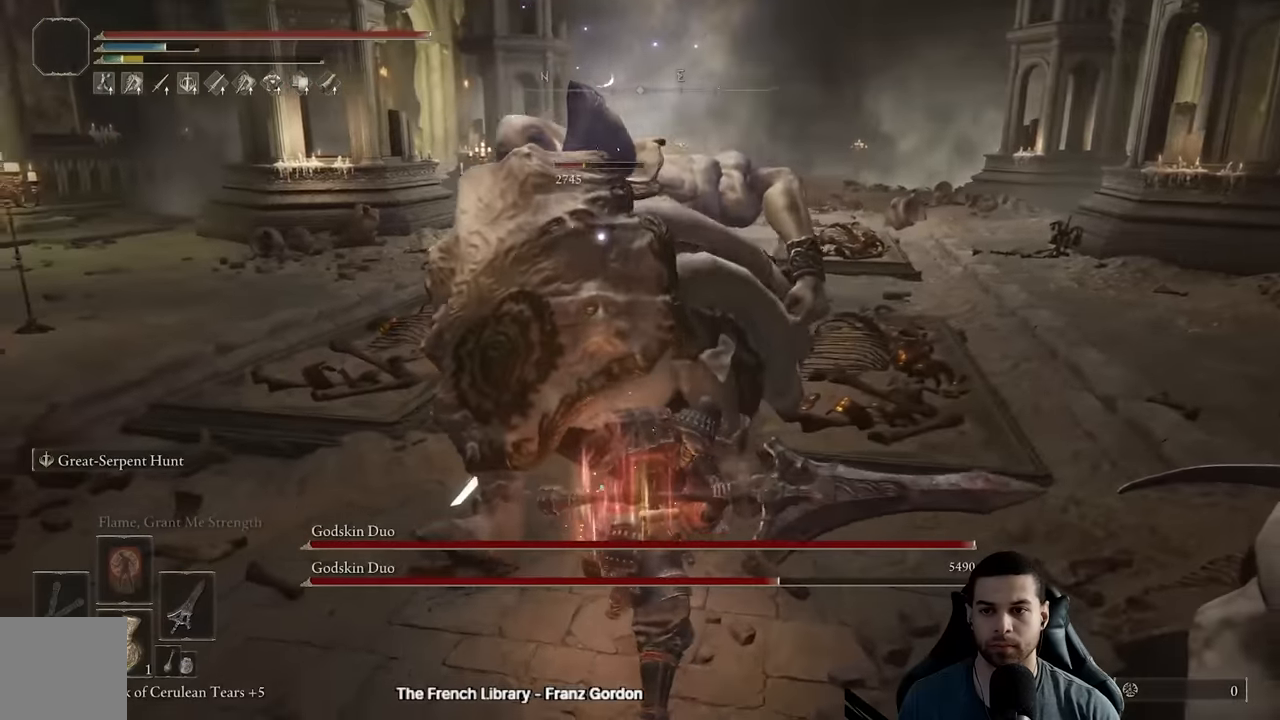
{"buttons": [], "left_stick": "center", "right_stick": "center", "events": [[467, "left_stick", "center"]]}
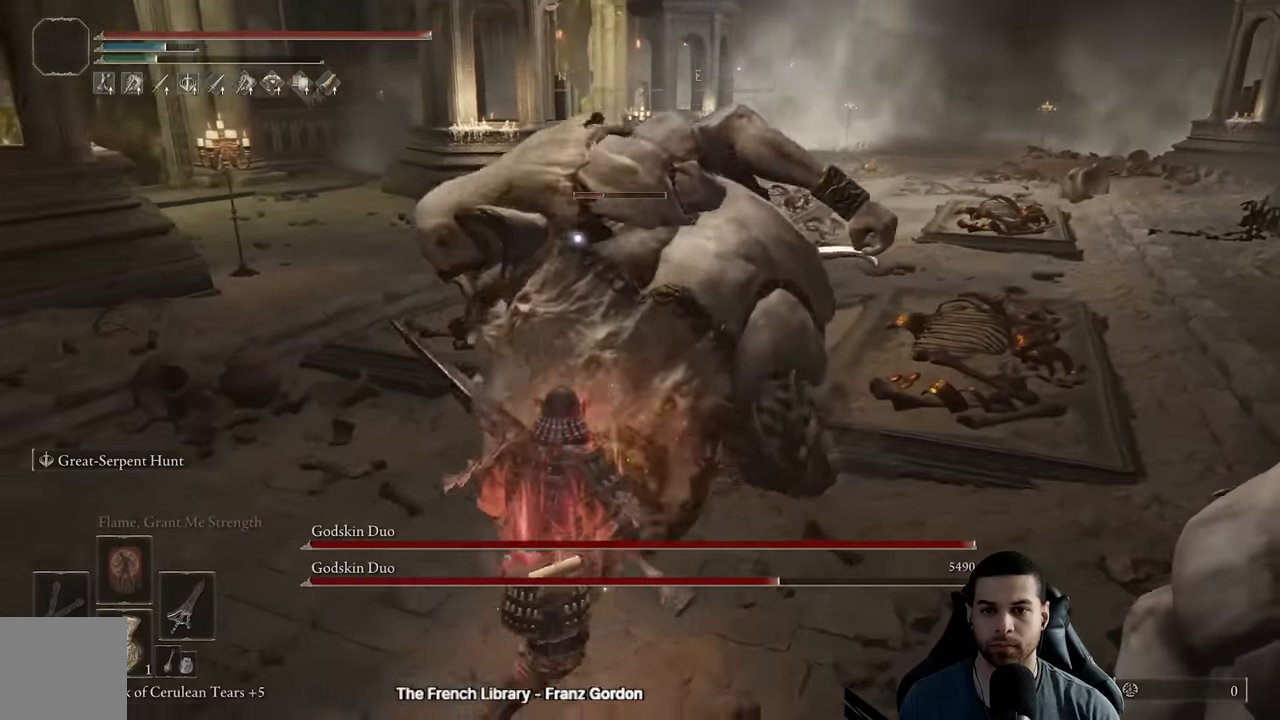
{"buttons": [], "left_stick": "center", "right_stick": "center", "events": [[17, "left_stick", "up-right"], [217, "left_stick", "center"]]}
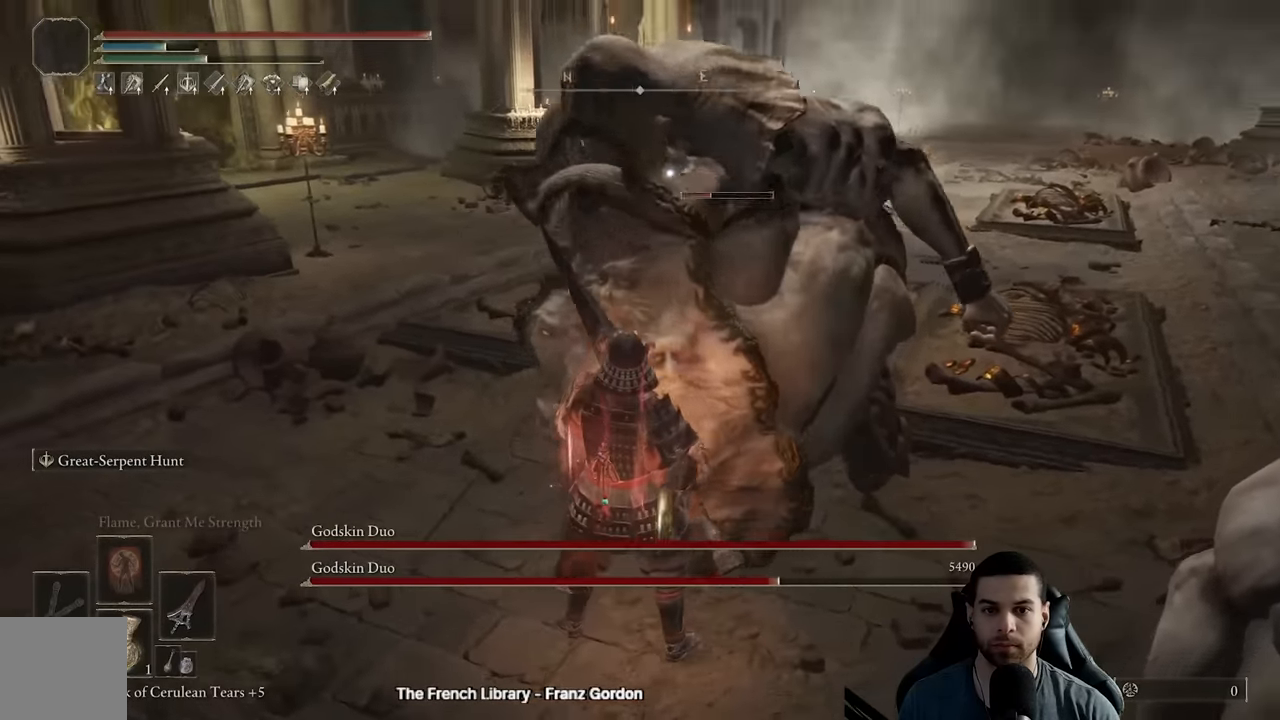
{"buttons": [], "left_stick": "up", "right_stick": "center", "events": [[333, "left_stick", "up"]]}
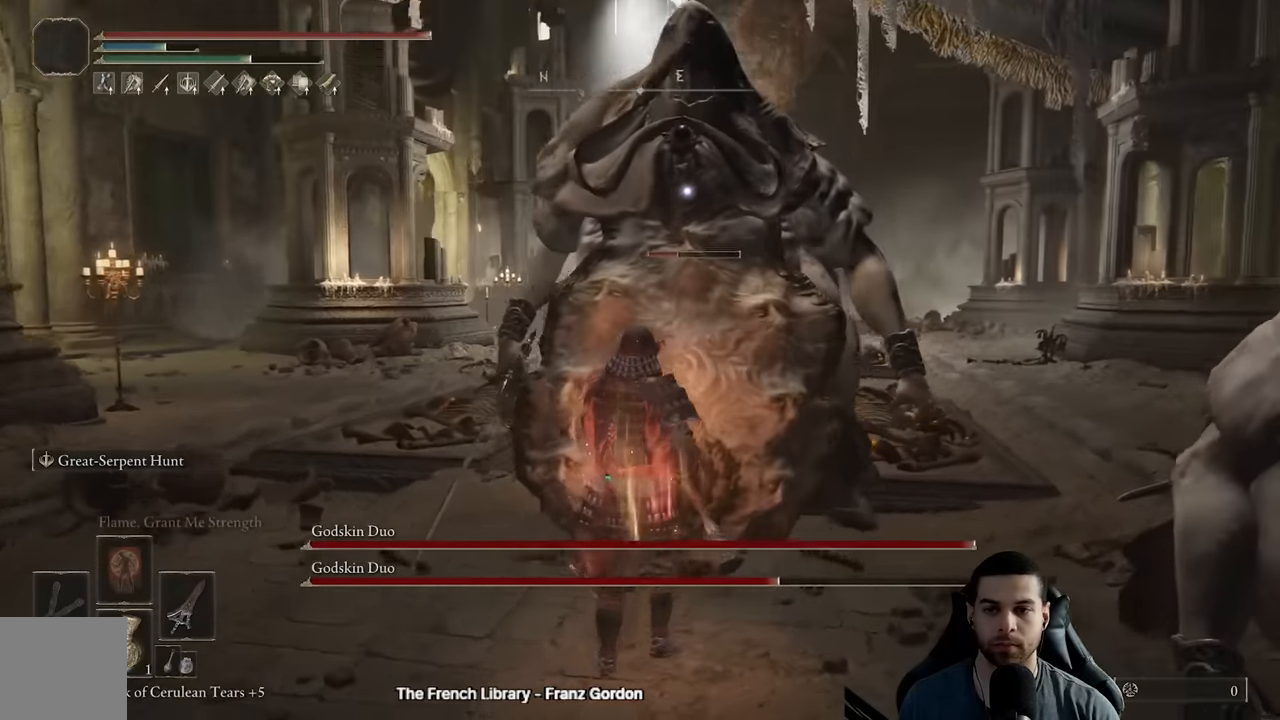
{"buttons": ["R2"], "left_stick": "up", "right_stick": "center", "events": [[217, "R2", "down"], [283, "left_stick", "center"], [500, "left_stick", "up"]]}
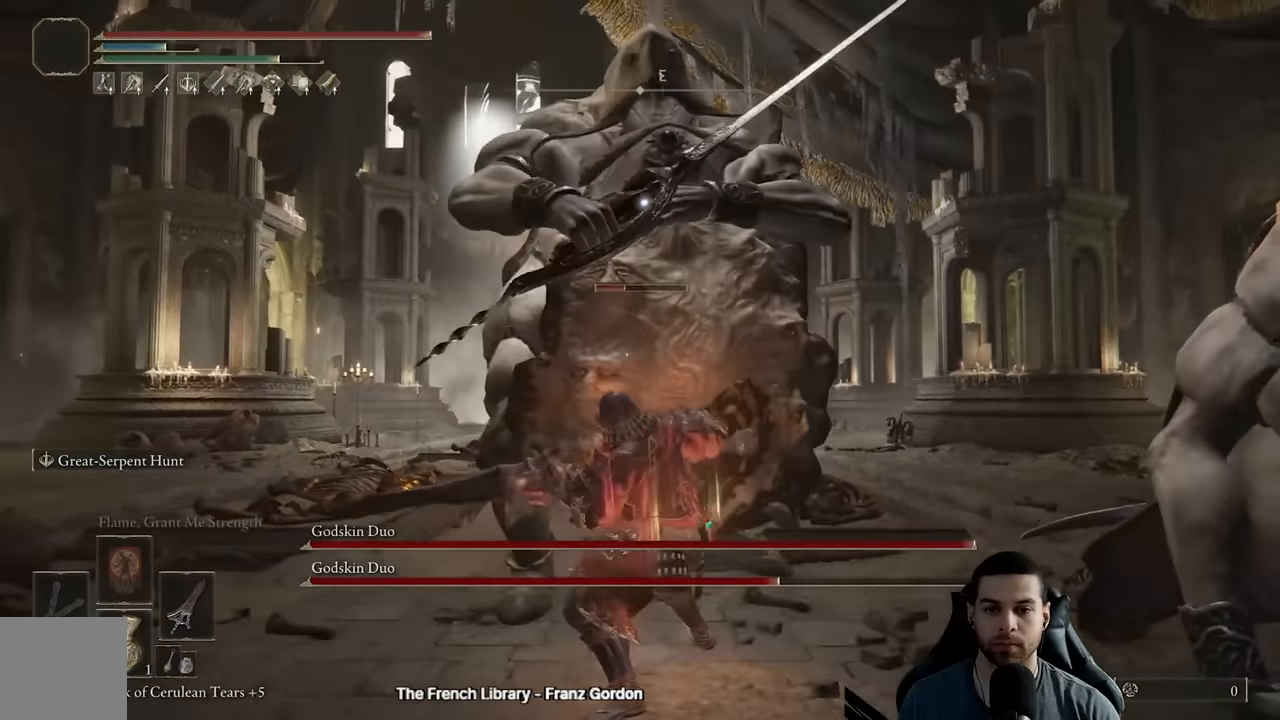
{"buttons": ["R2"], "left_stick": "up", "right_stick": "center", "events": []}
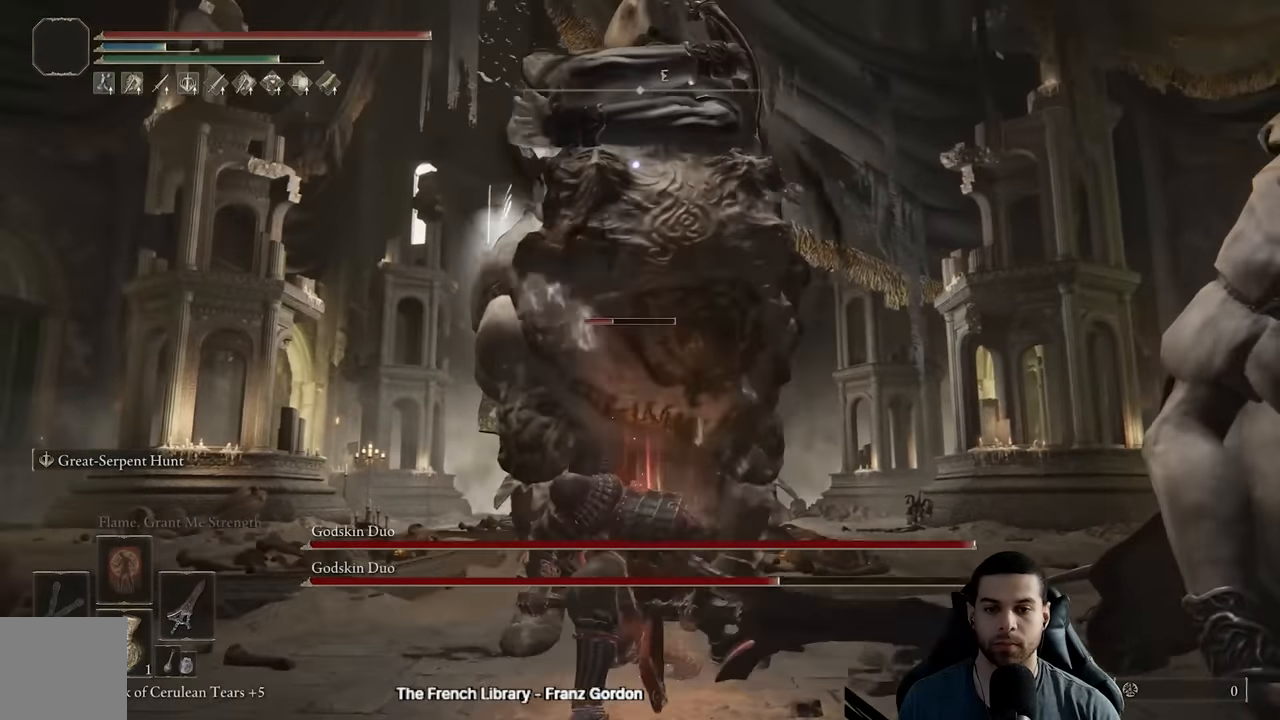
{"buttons": ["R2"], "left_stick": "up", "right_stick": "center", "events": []}
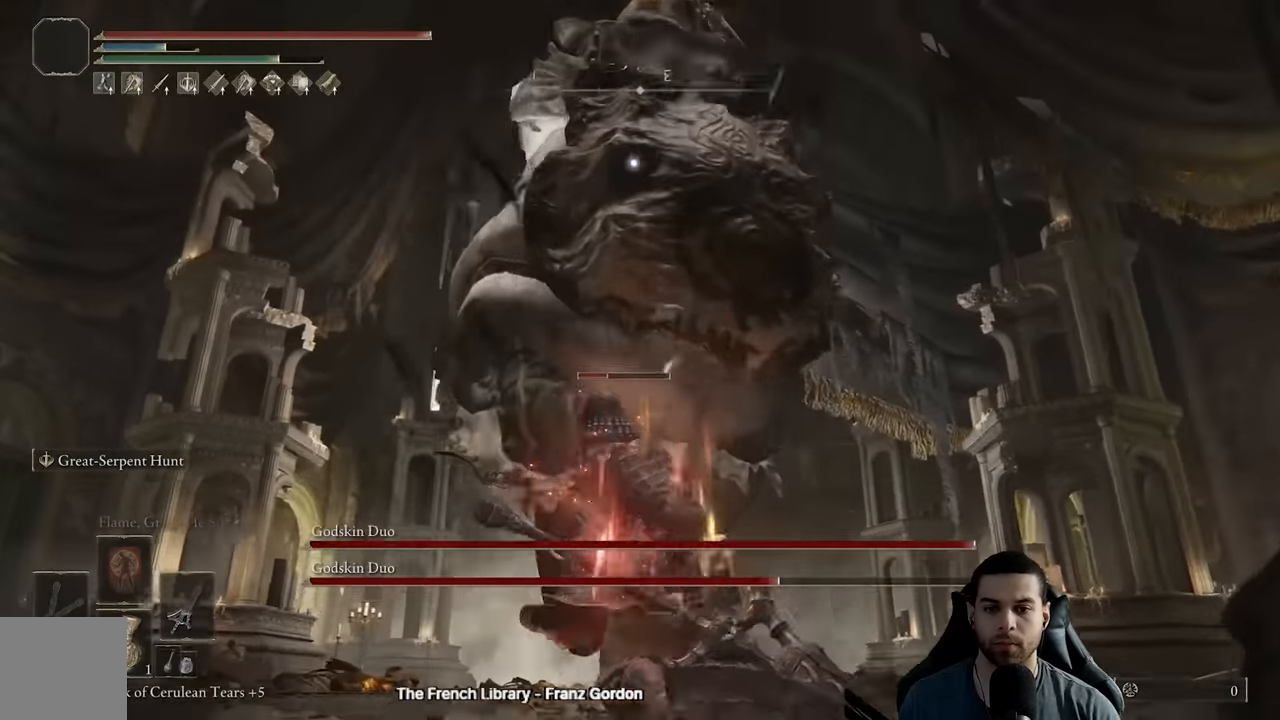
{"buttons": ["R2"], "left_stick": "up", "right_stick": "center", "events": [[400, "R2", "up"], [500, "R2", "down"]]}
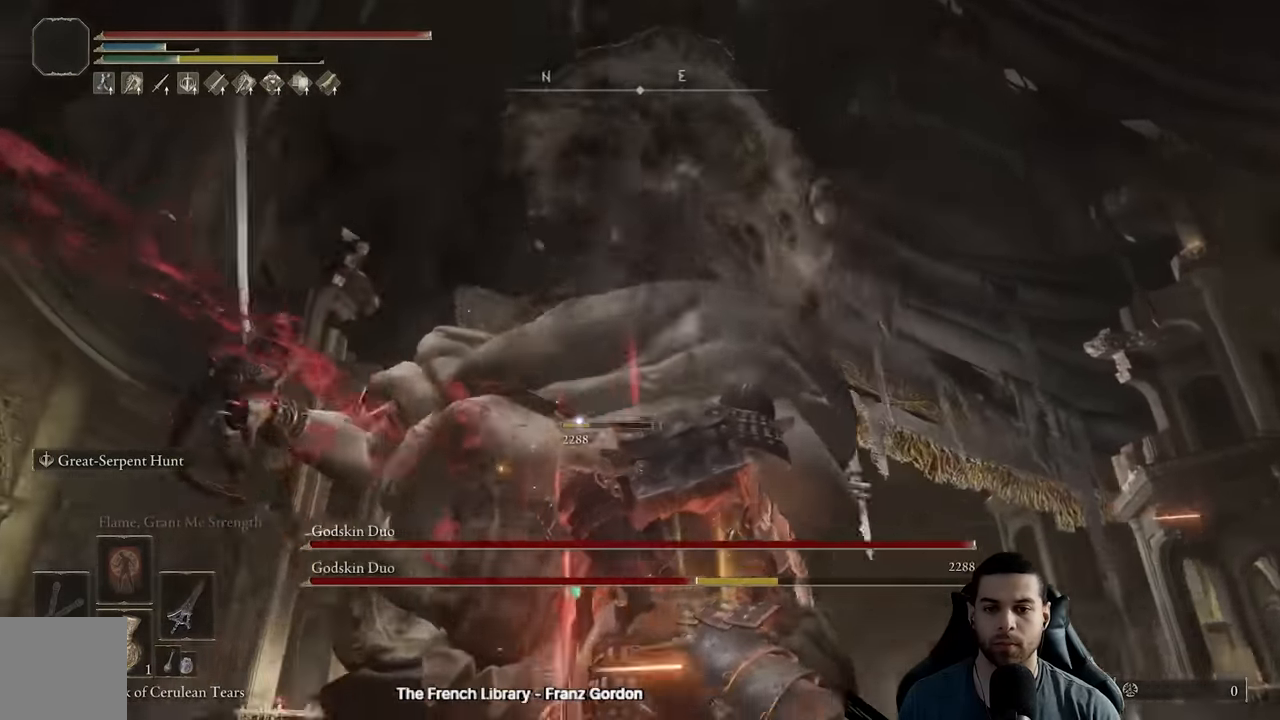
{"buttons": ["R2"], "left_stick": "up", "right_stick": "center", "events": [[250, "R3", "down"], [383, "R3", "up"]]}
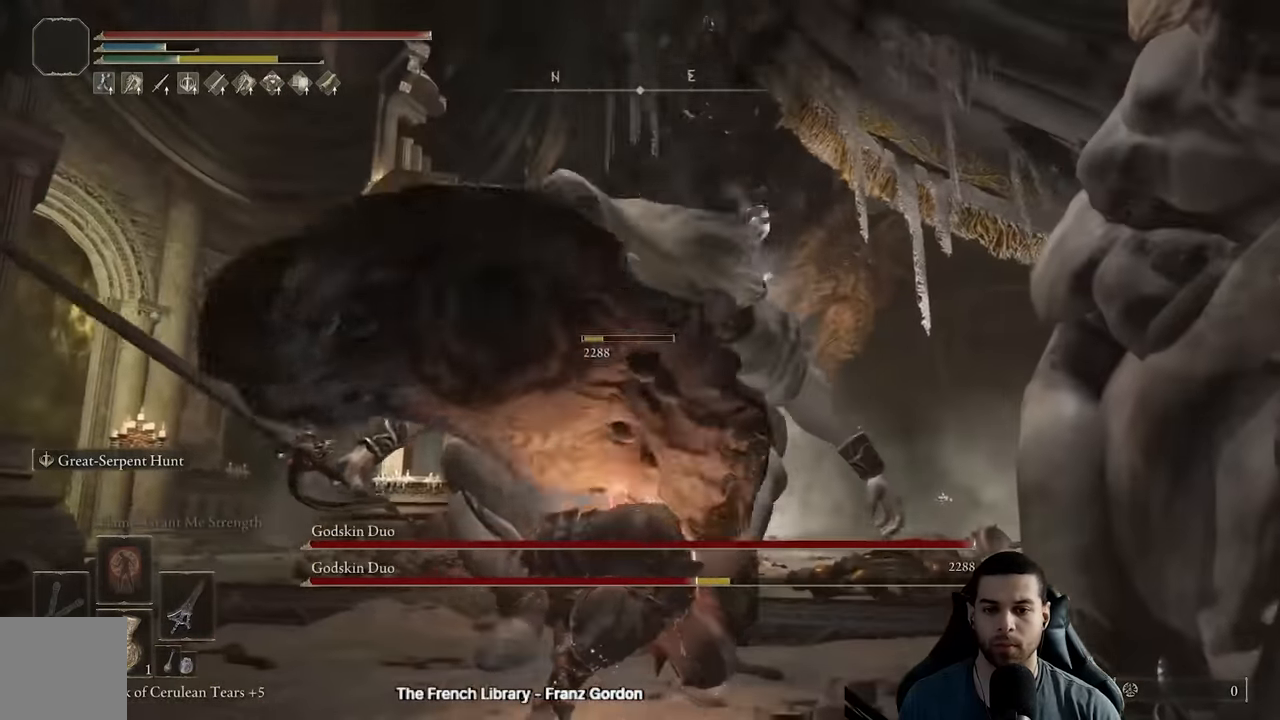
{"buttons": ["R2"], "left_stick": "up-left", "right_stick": "center", "events": [[150, "left_stick", "up-left"]]}